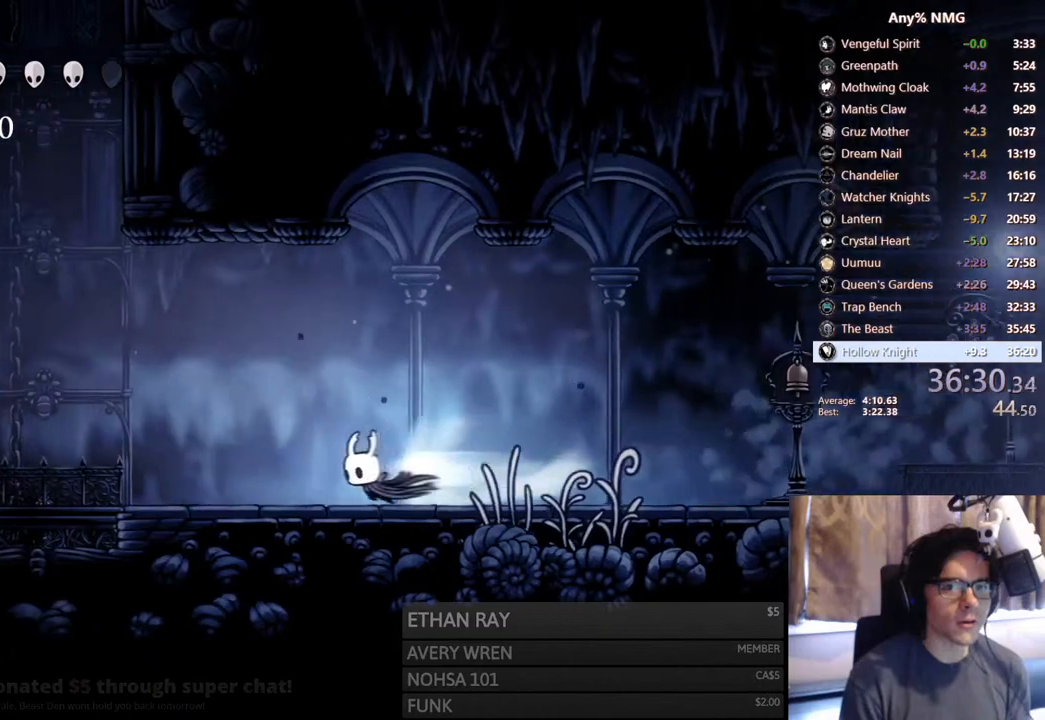
Gameplay with a controller (Xbox layout); each line is a JSON object with the inputs held at the frame after it. "events" lists button and stick changes between this image and that frame as [ms after this image, input, new state], when the widget could be followed in between. Not read: HOME L3 R3.
{"buttons": ["A", "DPAD_LEFT"], "left_stick": "center", "right_stick": "center", "events": [[183, "R2", "up"], [283, "A", "down"]]}
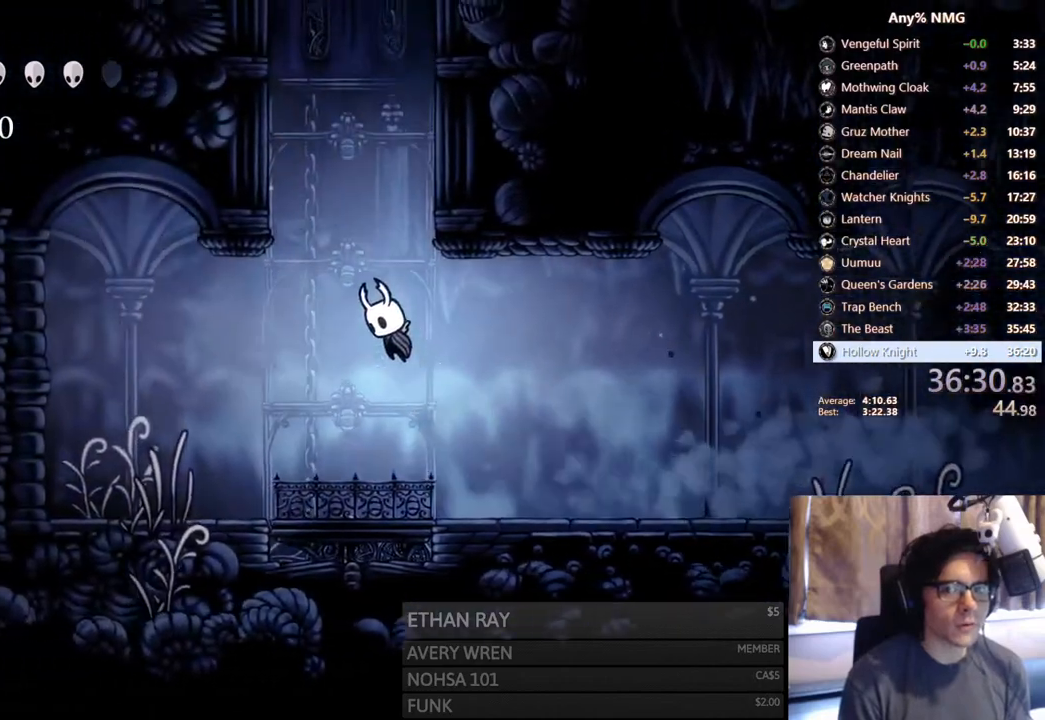
{"buttons": ["A", "DPAD_RIGHT"], "left_stick": "center", "right_stick": "center", "events": [[33, "DPAD_LEFT", "up"], [67, "DPAD_RIGHT", "down"], [300, "A", "up"], [350, "A", "down"]]}
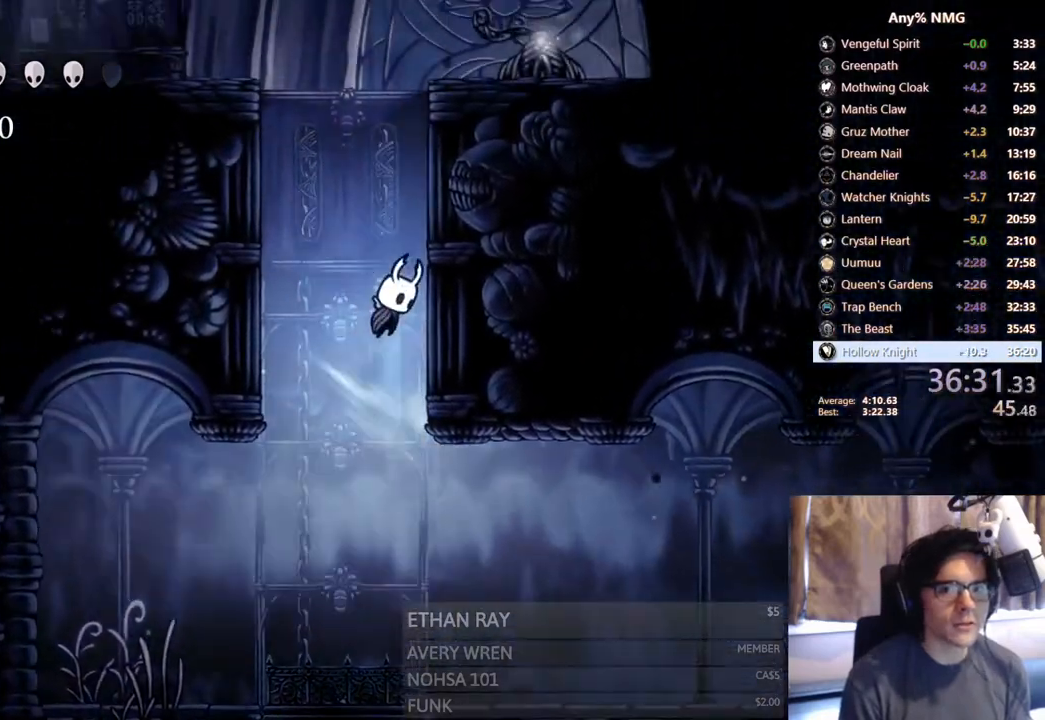
{"buttons": ["A", "R2", "DPAD_LEFT"], "left_stick": "center", "right_stick": "center", "events": [[267, "DPAD_RIGHT", "up"], [300, "DPAD_LEFT", "down"], [467, "R2", "down"]]}
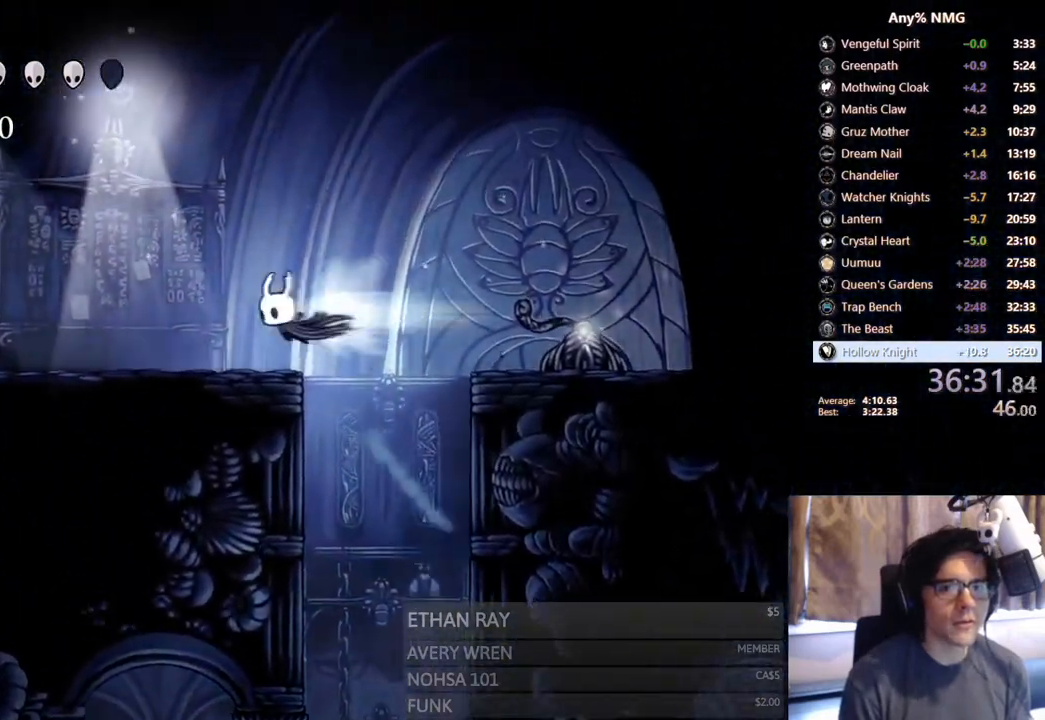
{"buttons": ["R2", "DPAD_LEFT"], "left_stick": "center", "right_stick": "center", "events": [[17, "A", "up"], [250, "R2", "up"], [483, "R2", "down"]]}
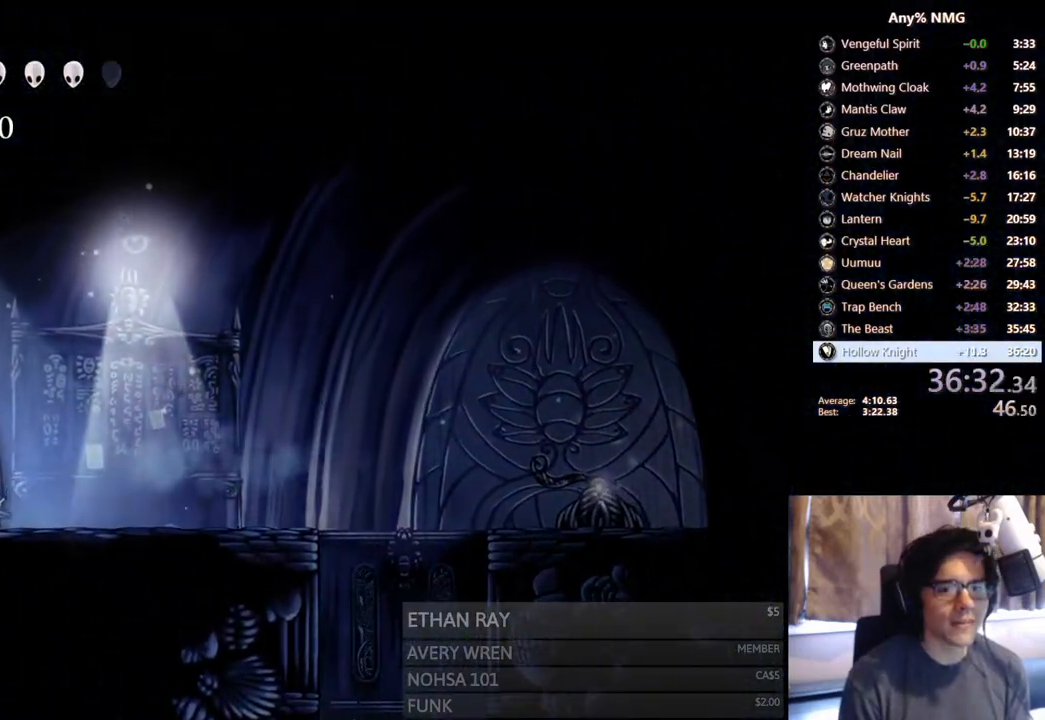
{"buttons": [], "left_stick": "center", "right_stick": "center", "events": [[350, "R2", "up"], [450, "DPAD_LEFT", "up"]]}
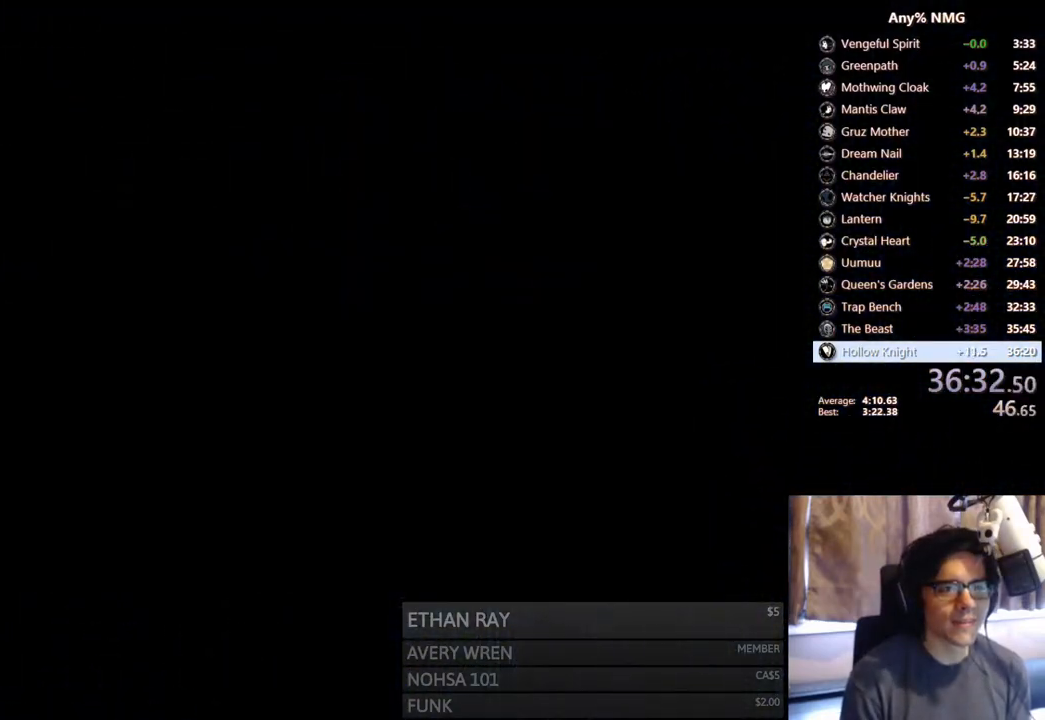
{"buttons": [], "left_stick": "center", "right_stick": "center", "events": []}
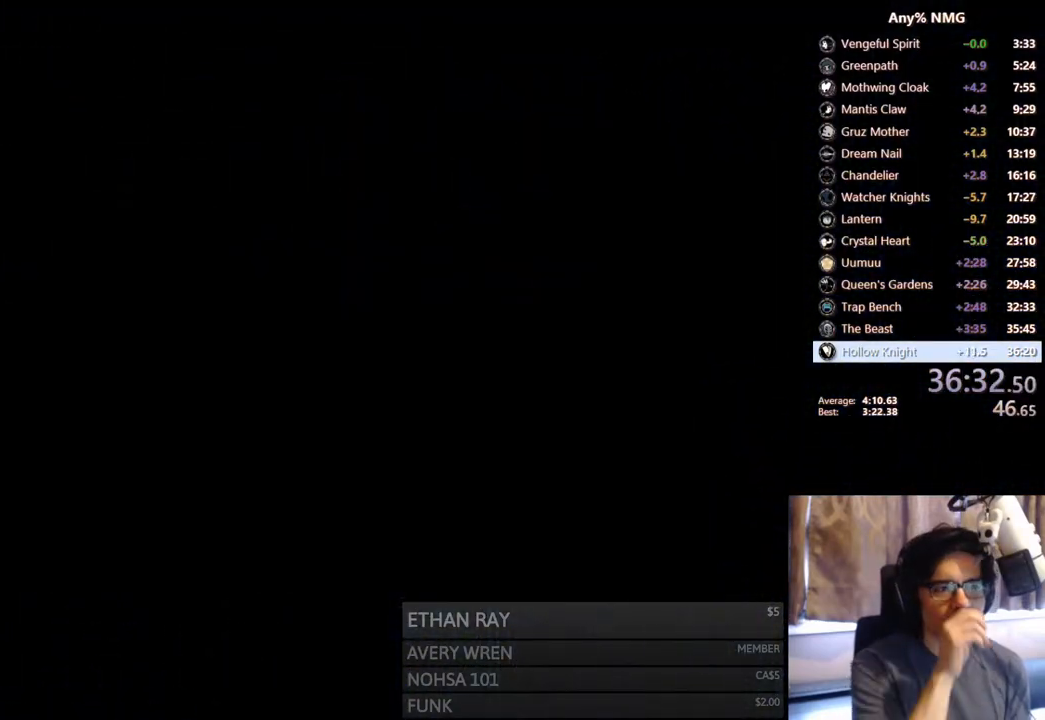
{"buttons": [], "left_stick": "center", "right_stick": "center", "events": []}
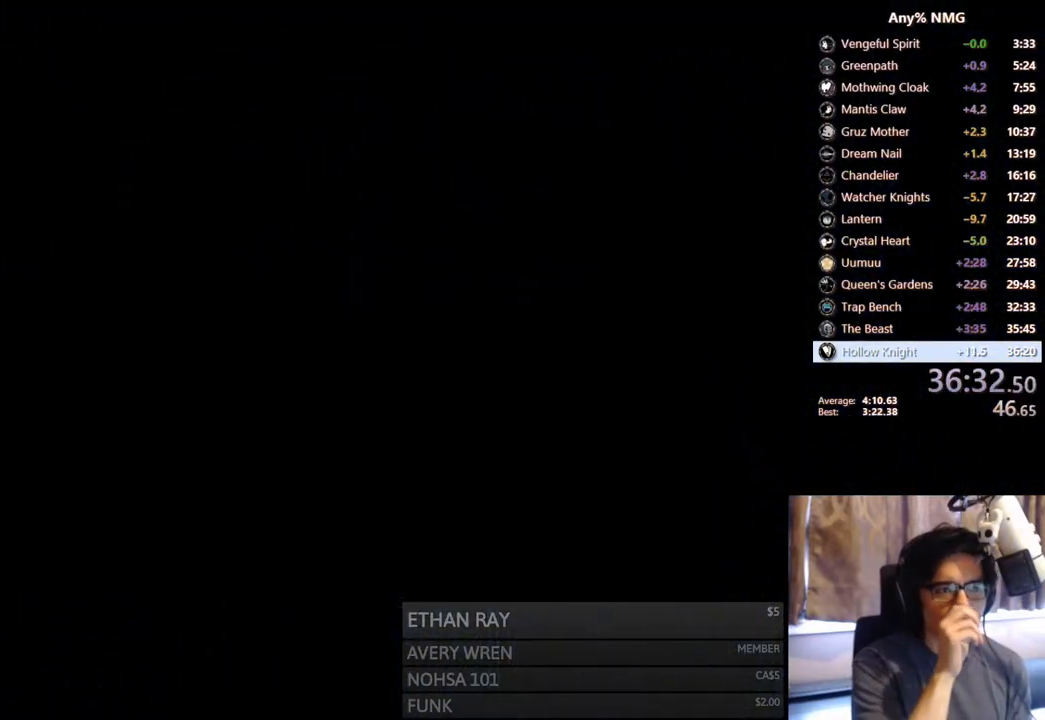
{"buttons": [], "left_stick": "center", "right_stick": "center", "events": []}
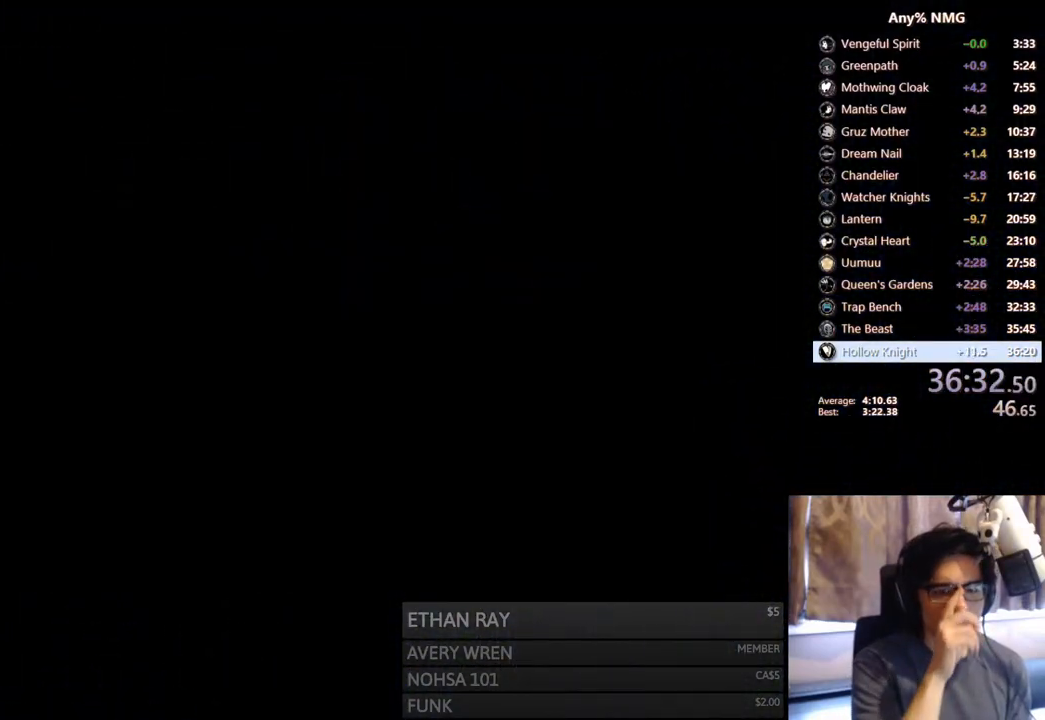
{"buttons": [], "left_stick": "center", "right_stick": "center", "events": []}
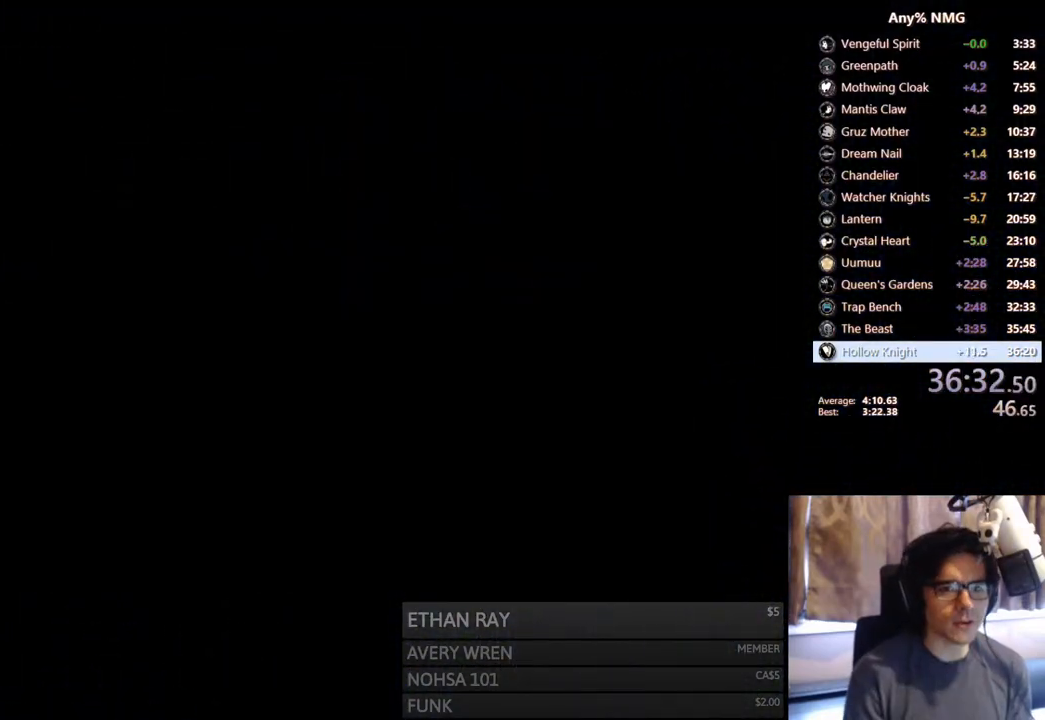
{"buttons": [], "left_stick": "center", "right_stick": "center", "events": []}
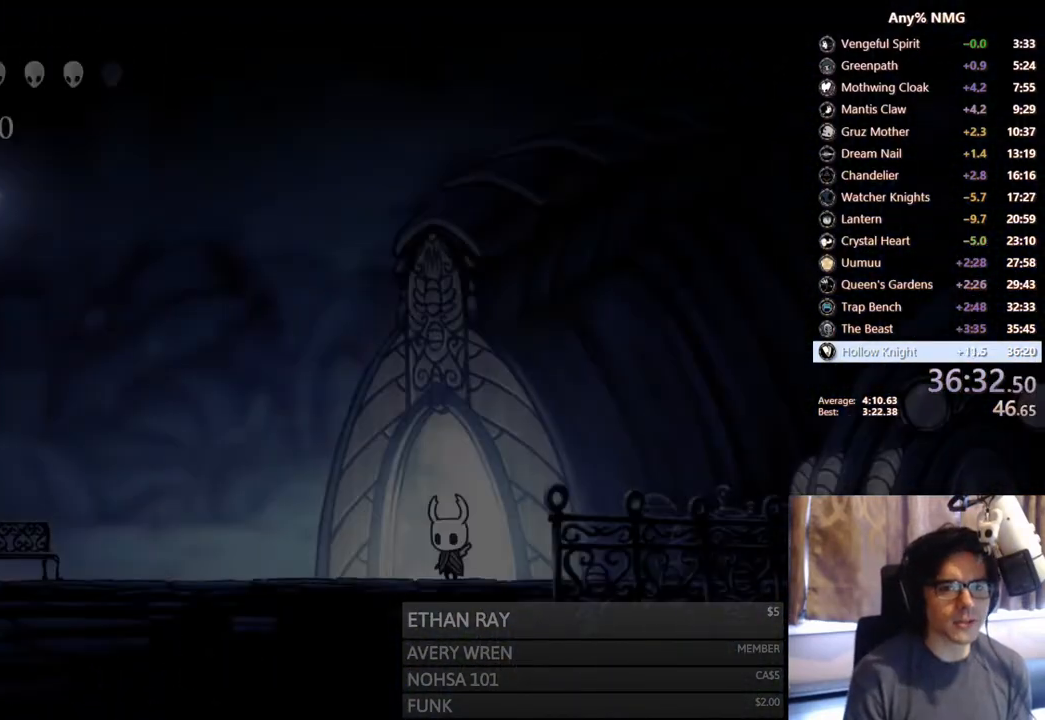
{"buttons": ["L2", "DPAD_RIGHT"], "left_stick": "center", "right_stick": "center", "events": [[83, "DPAD_RIGHT", "down"], [400, "L2", "down"]]}
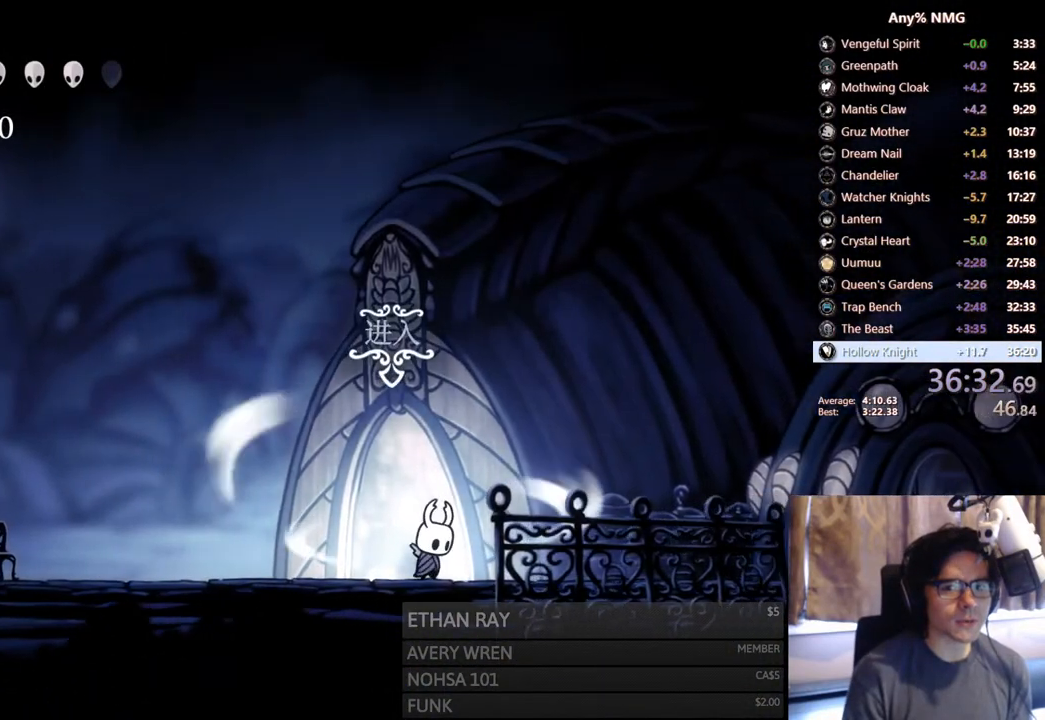
{"buttons": ["L2", "DPAD_RIGHT"], "left_stick": "center", "right_stick": "center", "events": []}
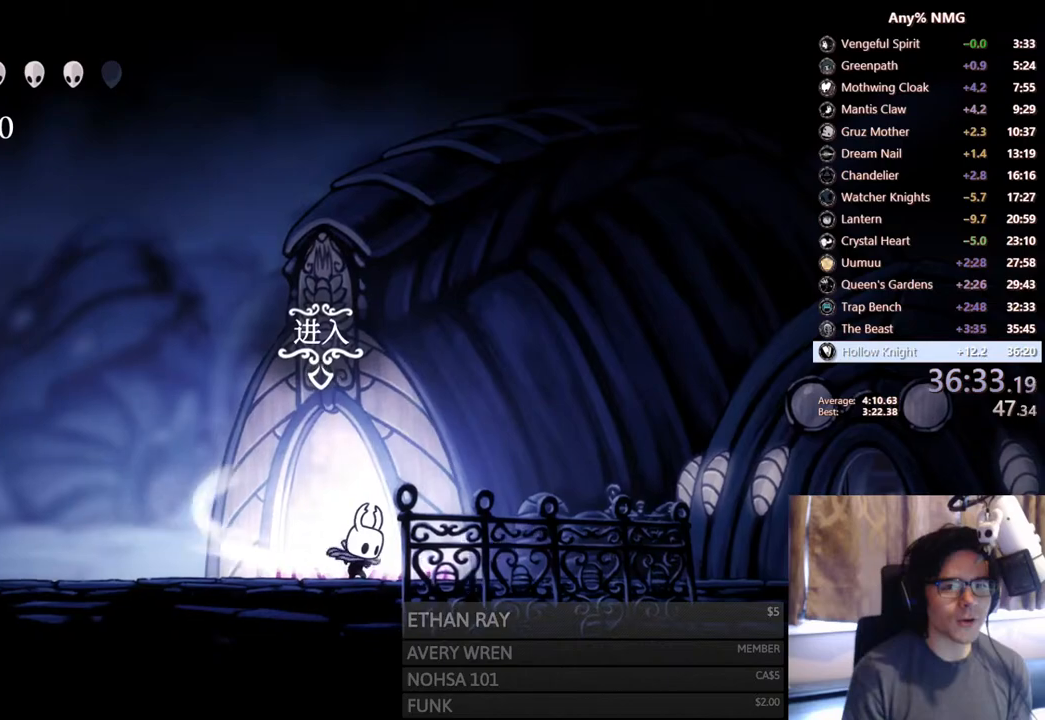
{"buttons": ["DPAD_RIGHT"], "left_stick": "center", "right_stick": "center", "events": [[317, "L2", "up"]]}
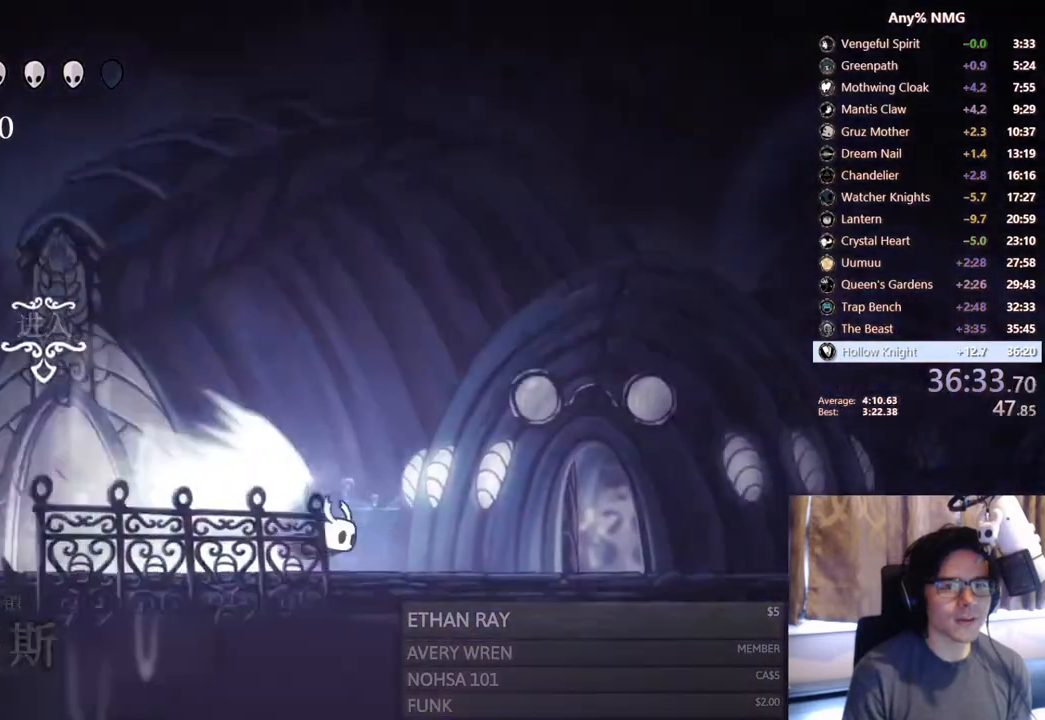
{"buttons": ["DPAD_RIGHT"], "left_stick": "center", "right_stick": "center", "events": []}